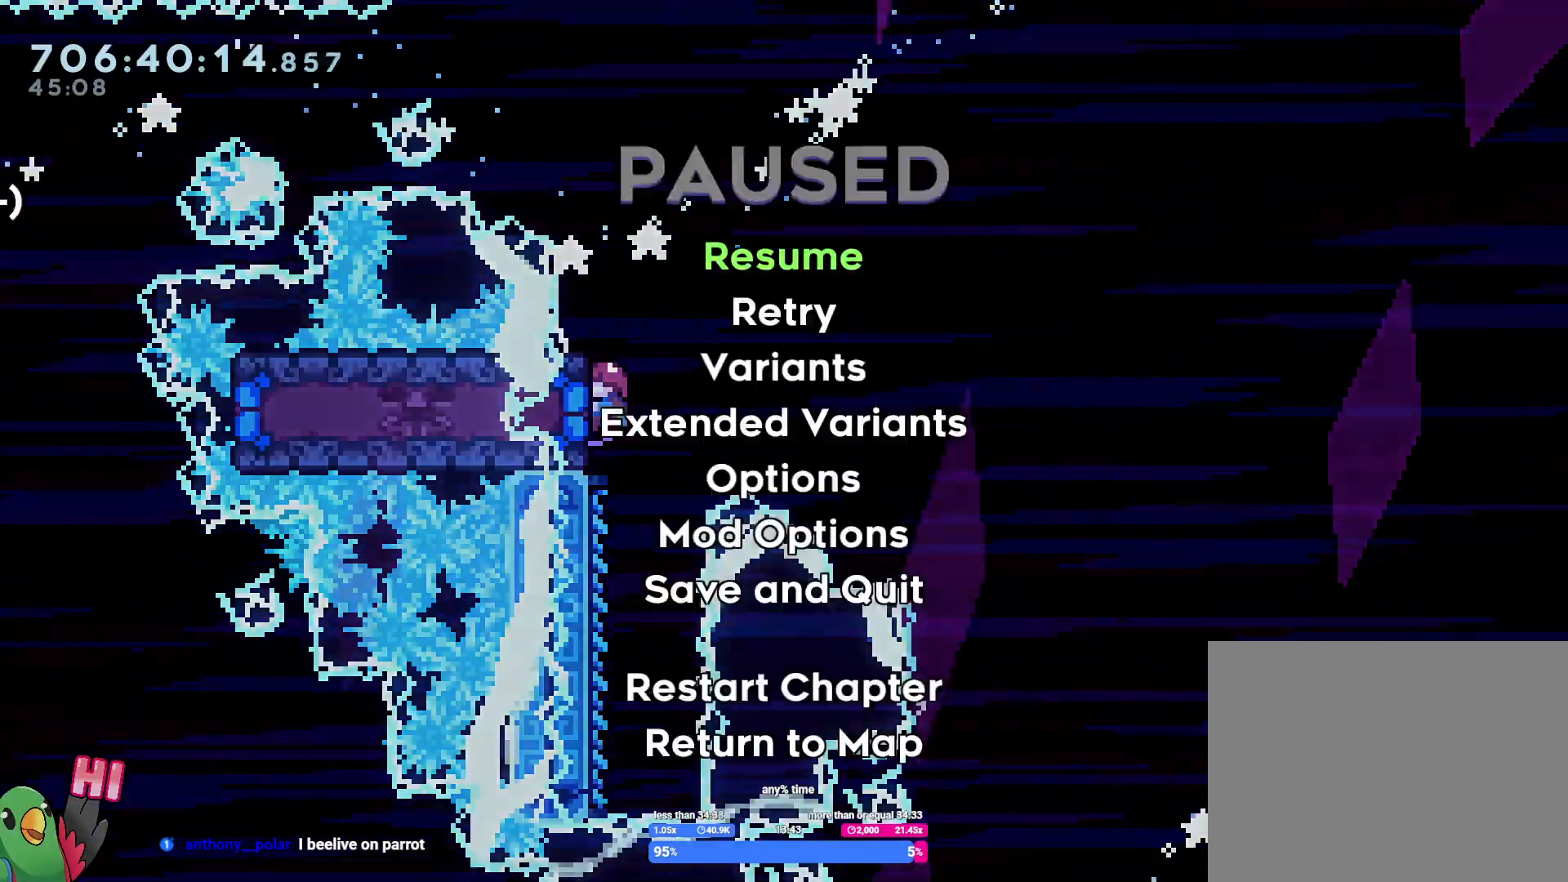
Gameplay with a controller (Nintendo layout); each line is a JSON object with the inputs held at the frame after it. "events" lists button and stick changes between this image and that frame as [ms after this image, input, new state], when the widget could be followed in between. Not read: A HOME L3 R1 R3 X Y.
{"buttons": ["B"], "left_stick": "center", "right_stick": "center", "events": [[33, "START", "down"], [117, "START", "up"], [333, "B", "down"], [433, "B", "up"], [483, "B", "down"]]}
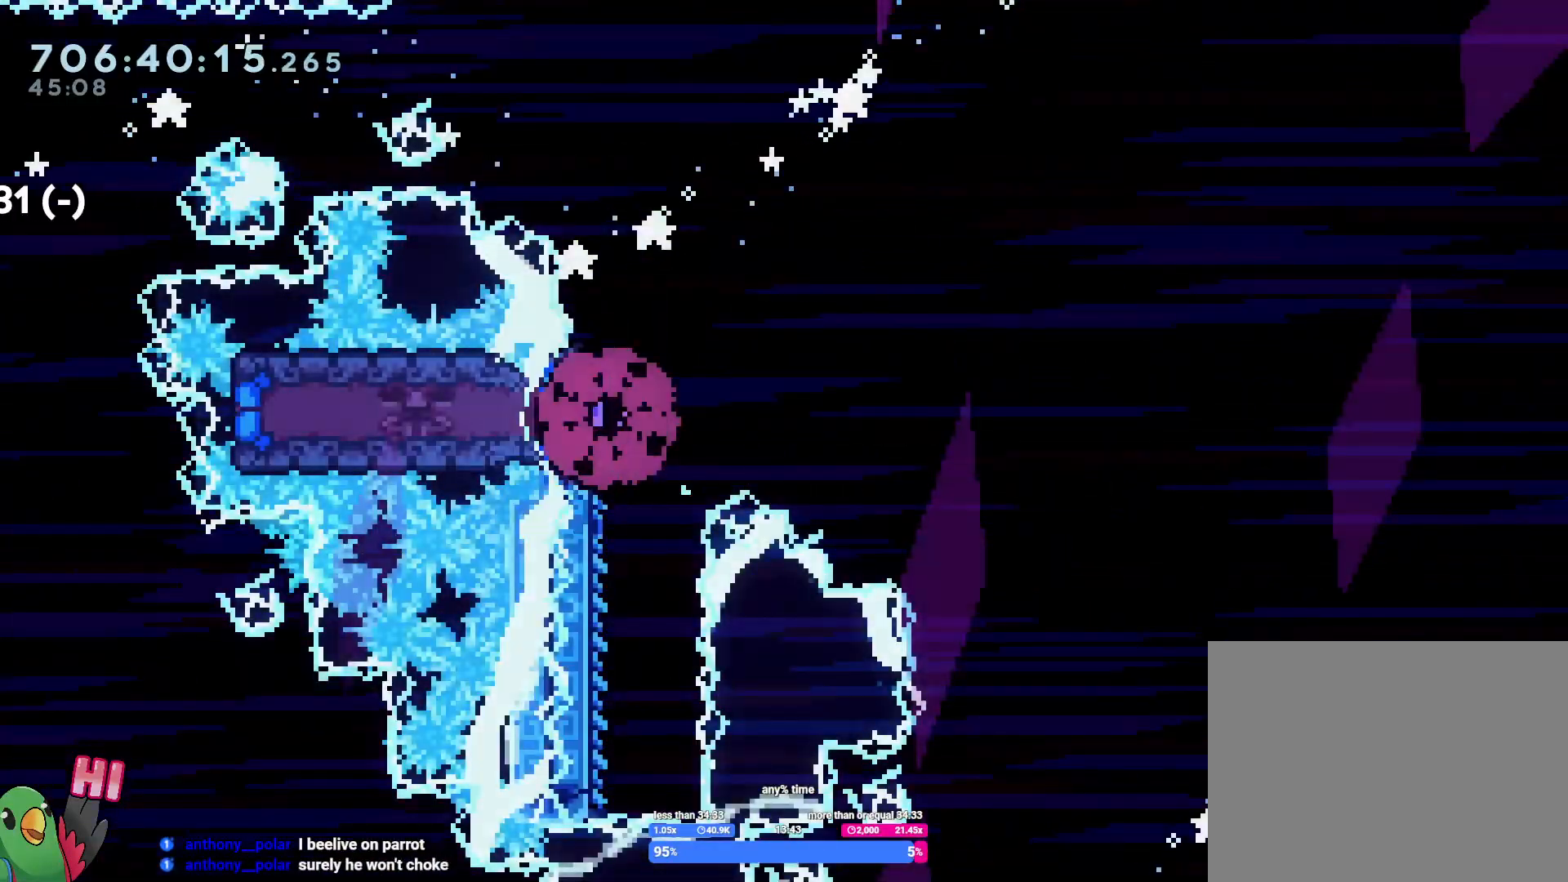
{"buttons": [], "left_stick": "center", "right_stick": "center", "events": [[117, "B", "up"]]}
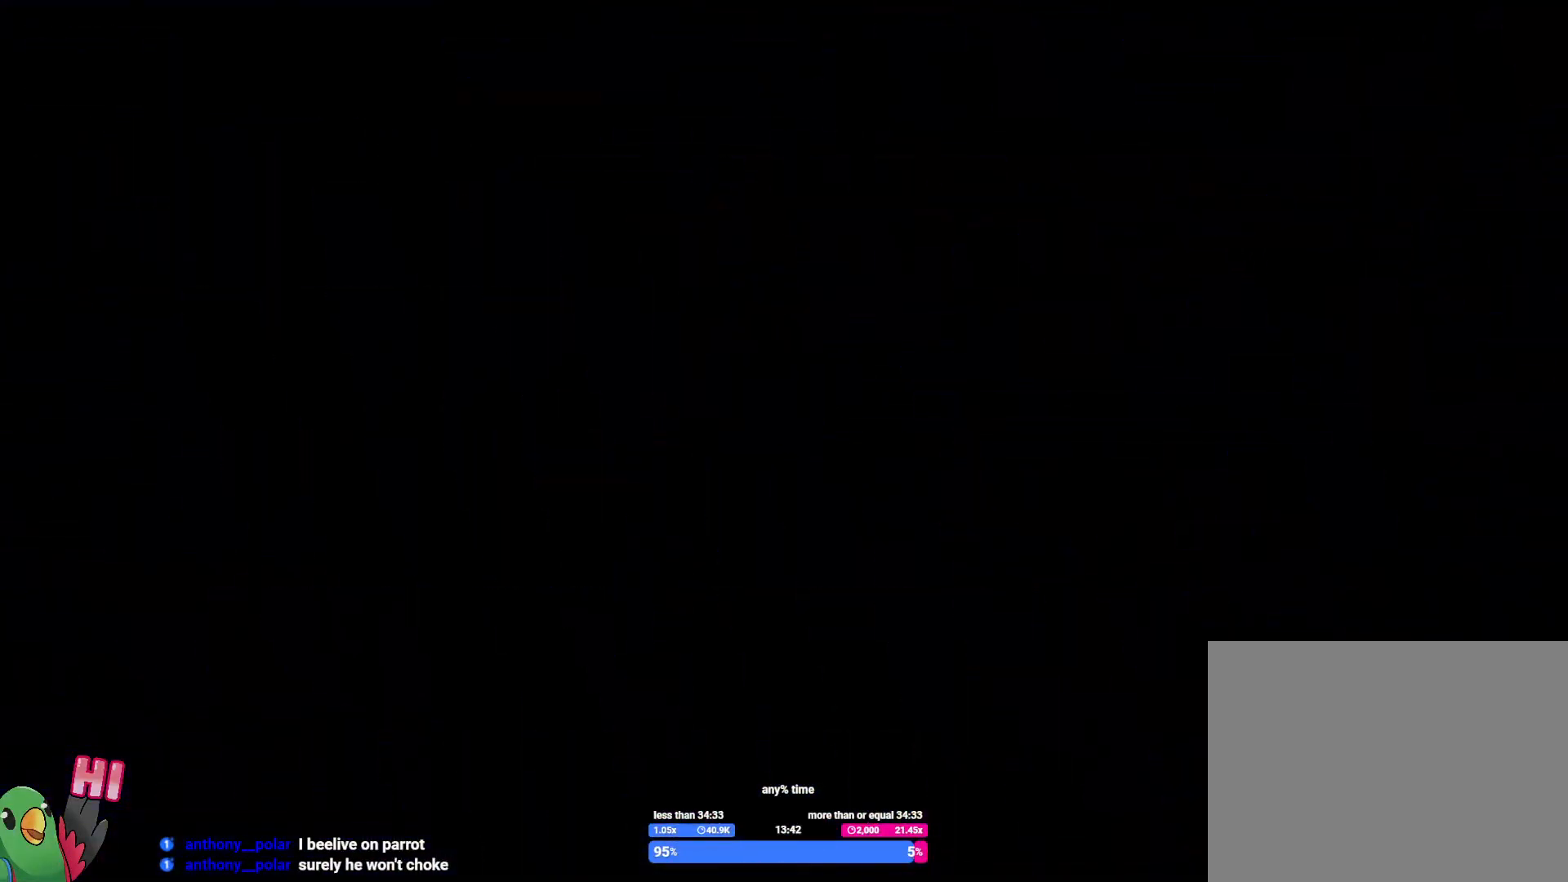
{"buttons": [], "left_stick": "center", "right_stick": "center", "events": []}
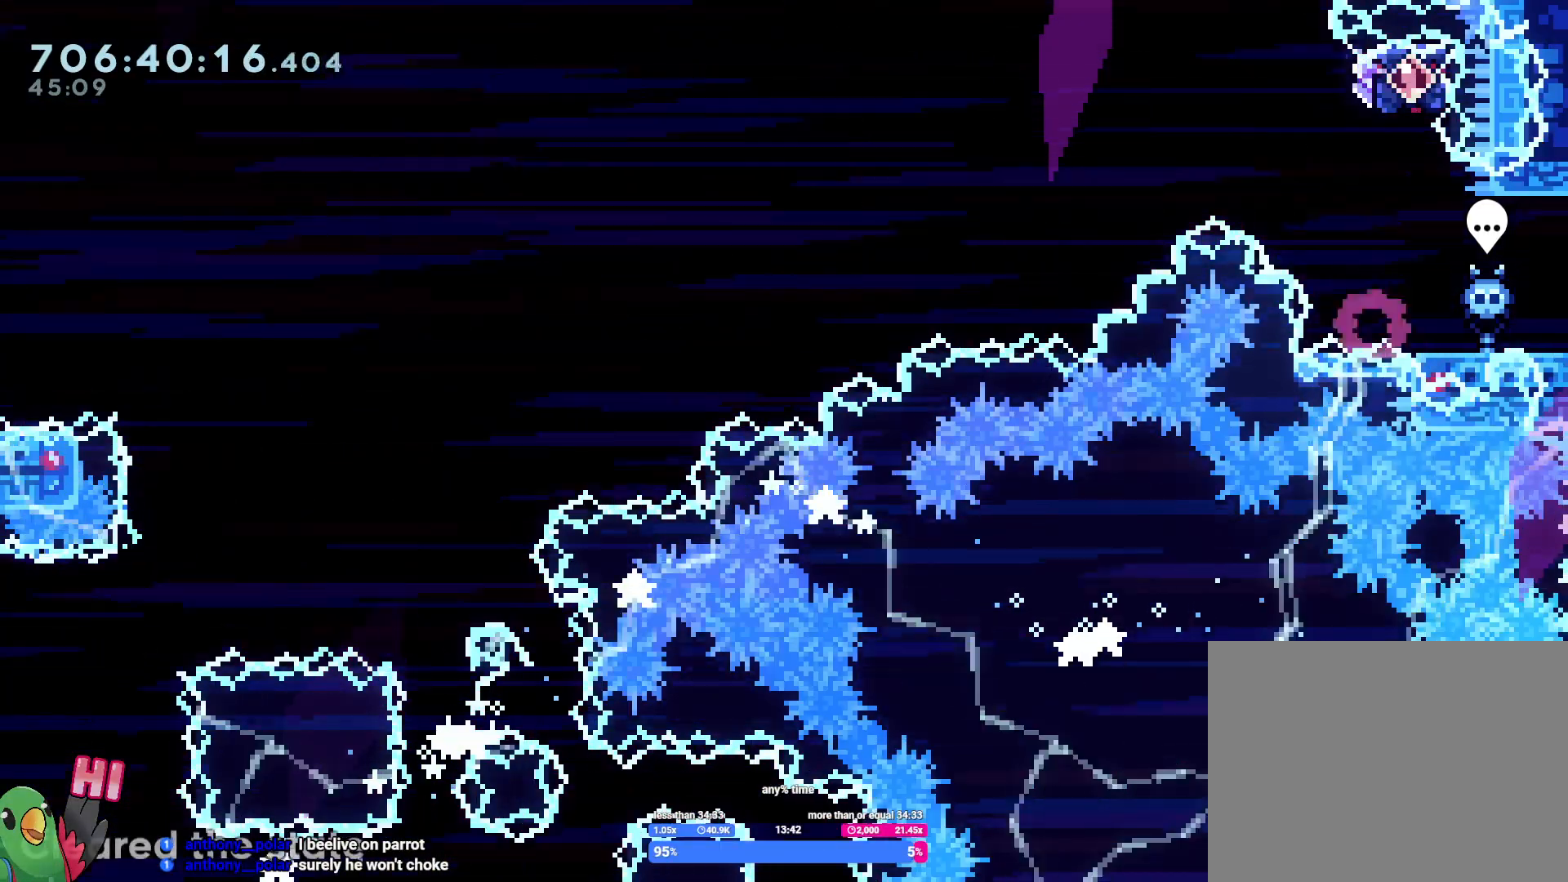
{"buttons": [], "left_stick": "up", "right_stick": "center"}
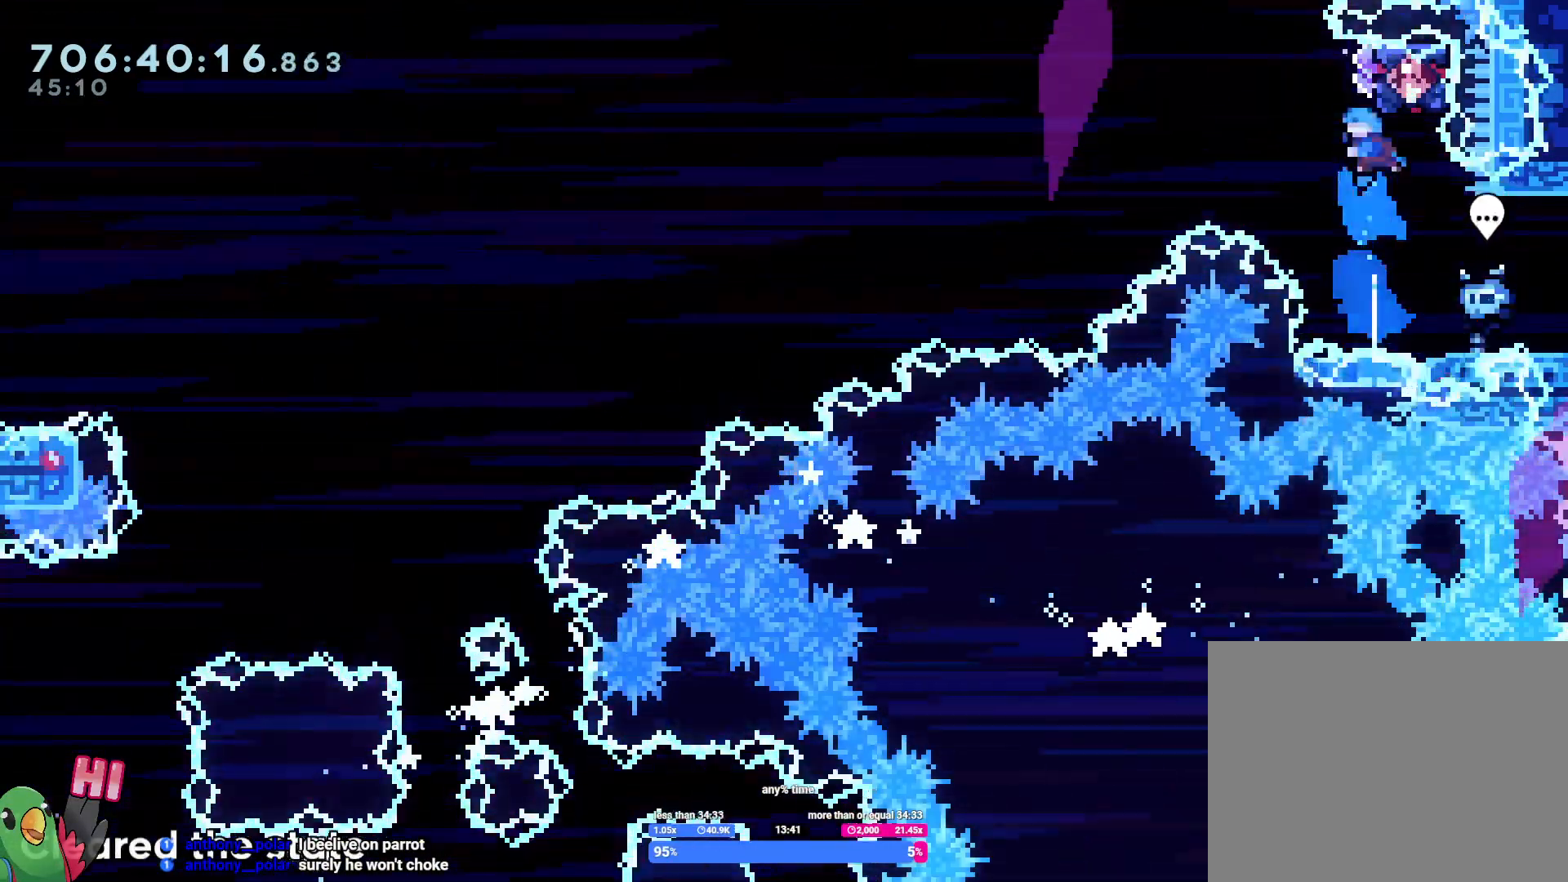
{"buttons": ["L2"], "left_stick": "center", "right_stick": "center"}
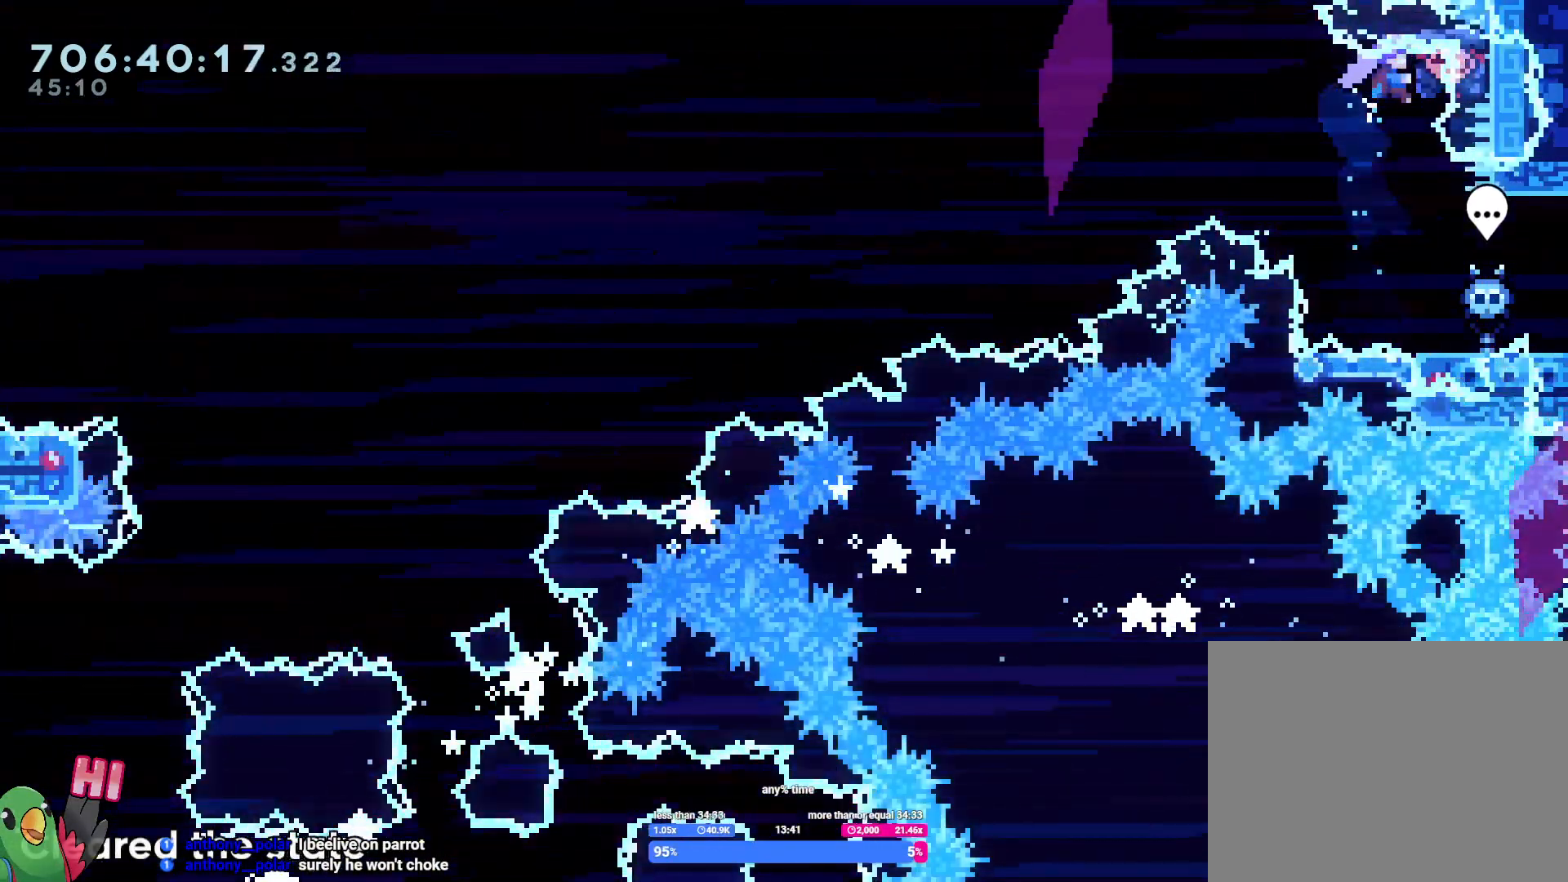
{"buttons": ["B", "L2"], "left_stick": "down-left", "right_stick": "center", "events": [[100, "left_stick", "left"], [367, "B", "down"], [433, "left_stick", "down-left"]]}